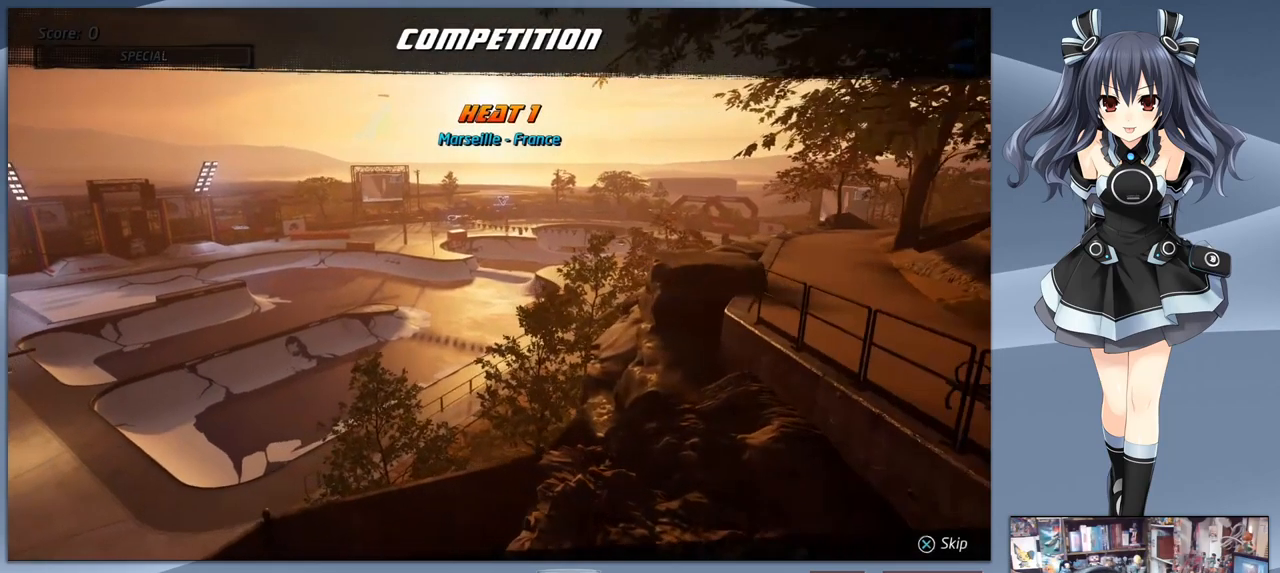
Gameplay with a controller (PlayStation layout); each line is a JSON object with the inputs held at the frame after it. "events" lists button and stick changes between this image and that frame as [ms after this image, input, new state], when the widget could be followed in between. Not read: left_stick.
{"buttons": [], "right_stick": "center", "events": [[367, "CROSS", "down"], [434, "CROSS", "up"]]}
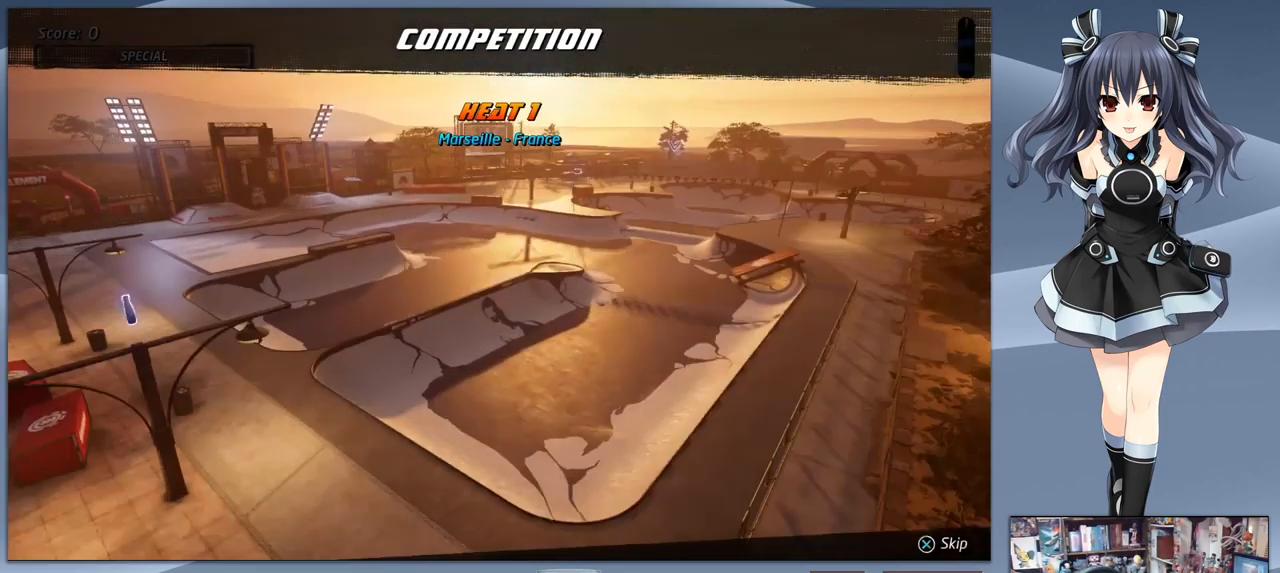
{"buttons": [], "right_stick": "center", "events": []}
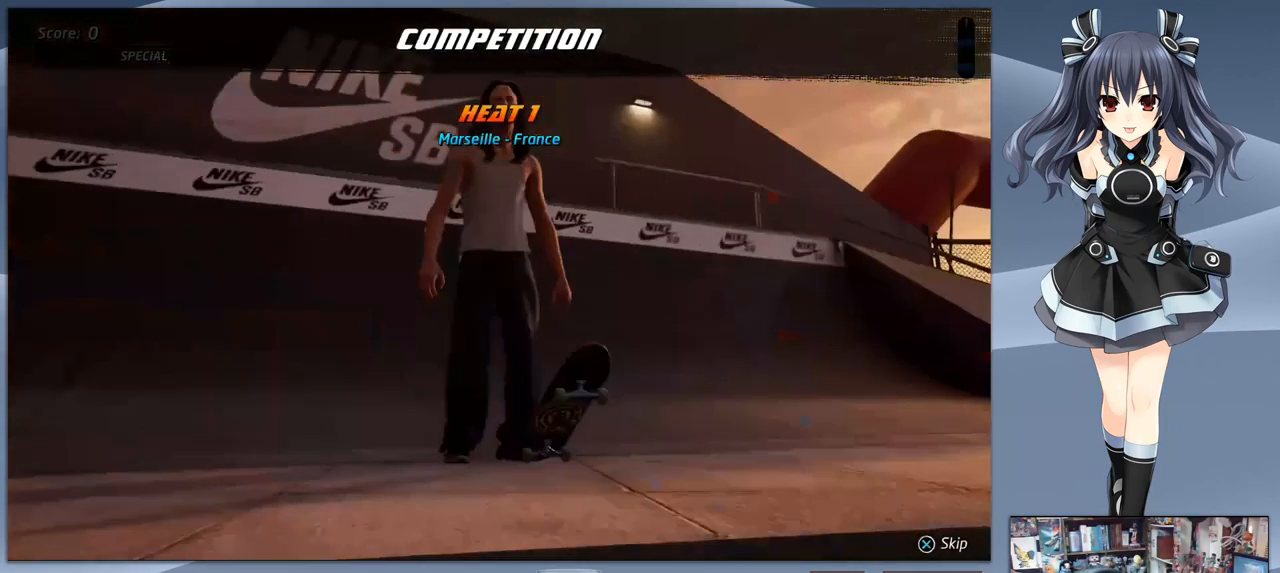
{"buttons": [], "right_stick": "center", "events": []}
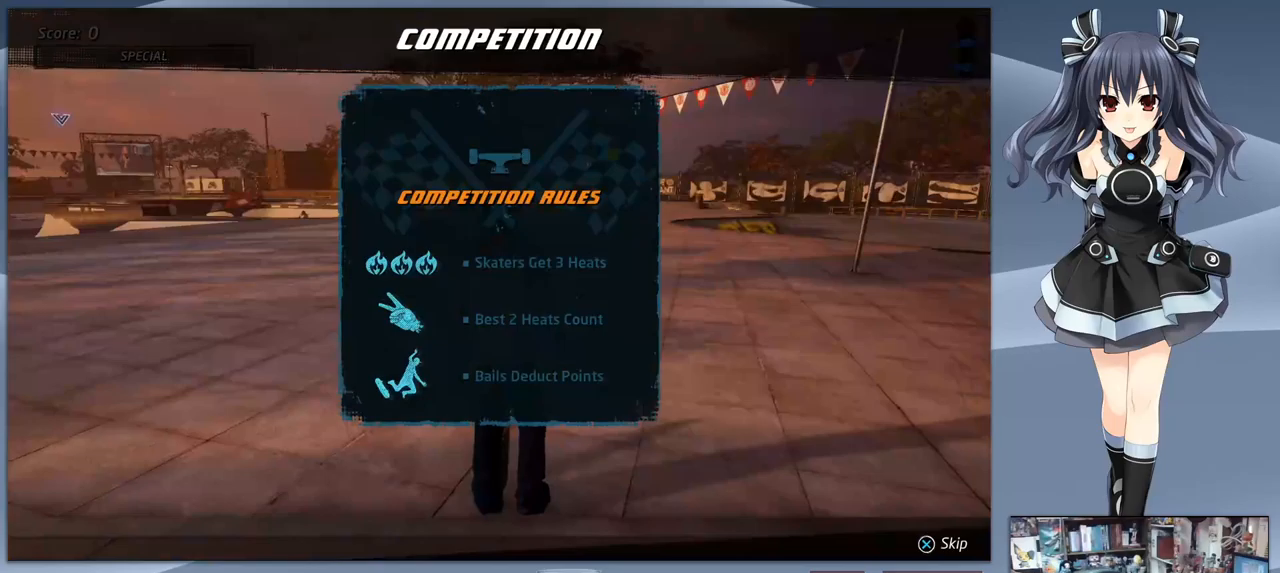
{"buttons": [], "right_stick": "center", "events": [[333, "CROSS", "down"], [467, "CROSS", "up"]]}
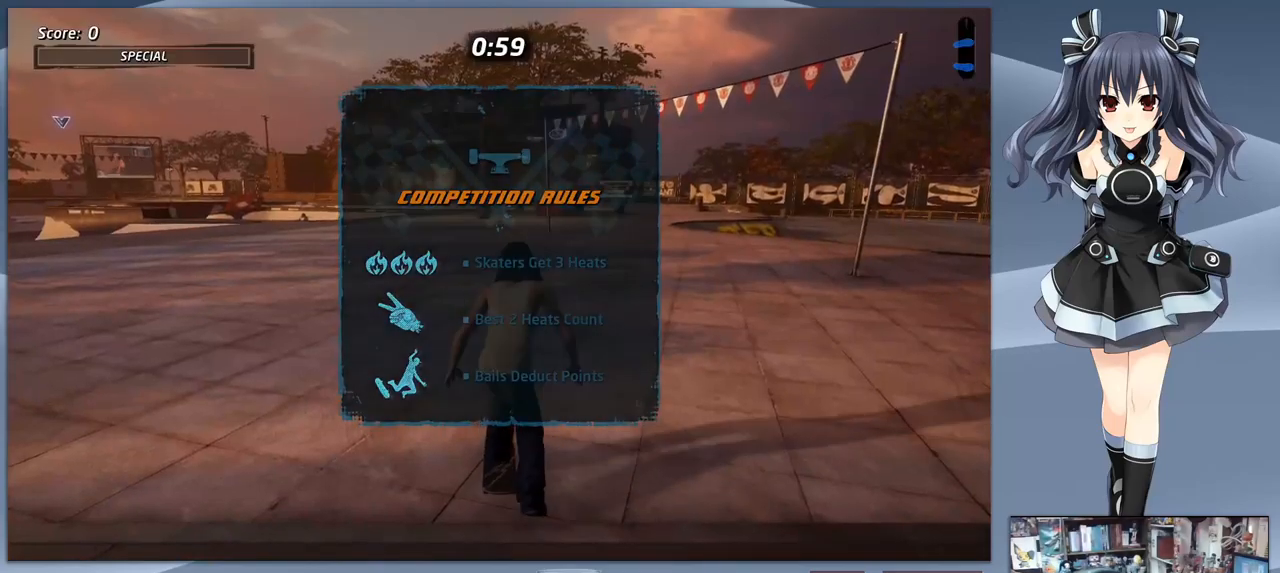
{"buttons": ["CROSS"], "right_stick": "center", "events": [[333, "CROSS", "down"]]}
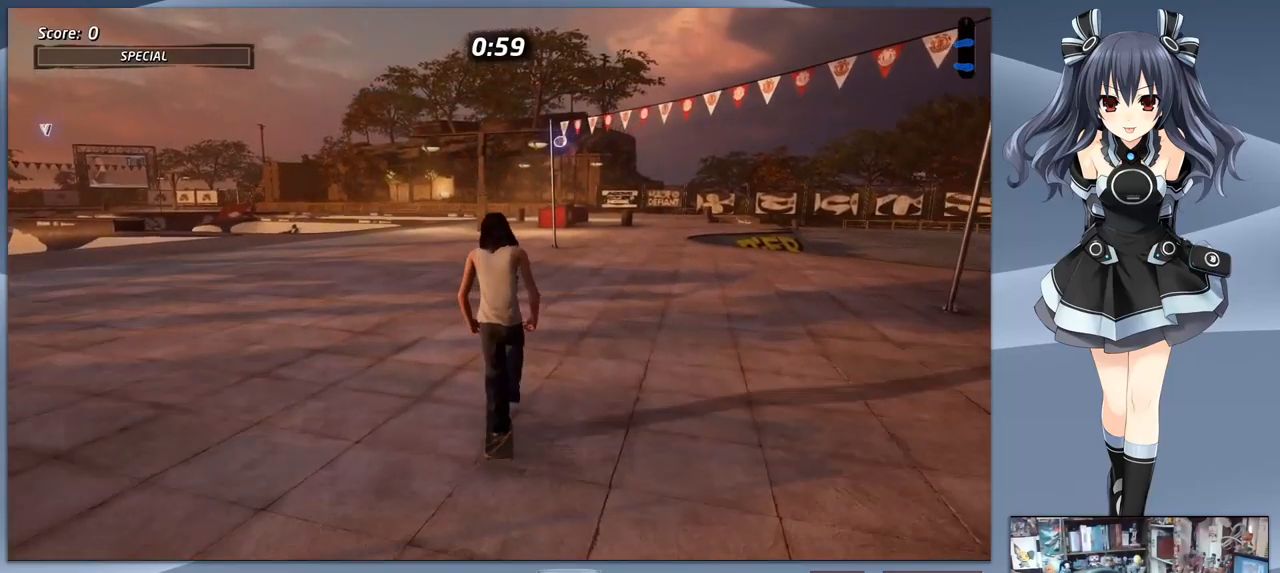
{"buttons": ["CROSS"], "right_stick": "center", "events": []}
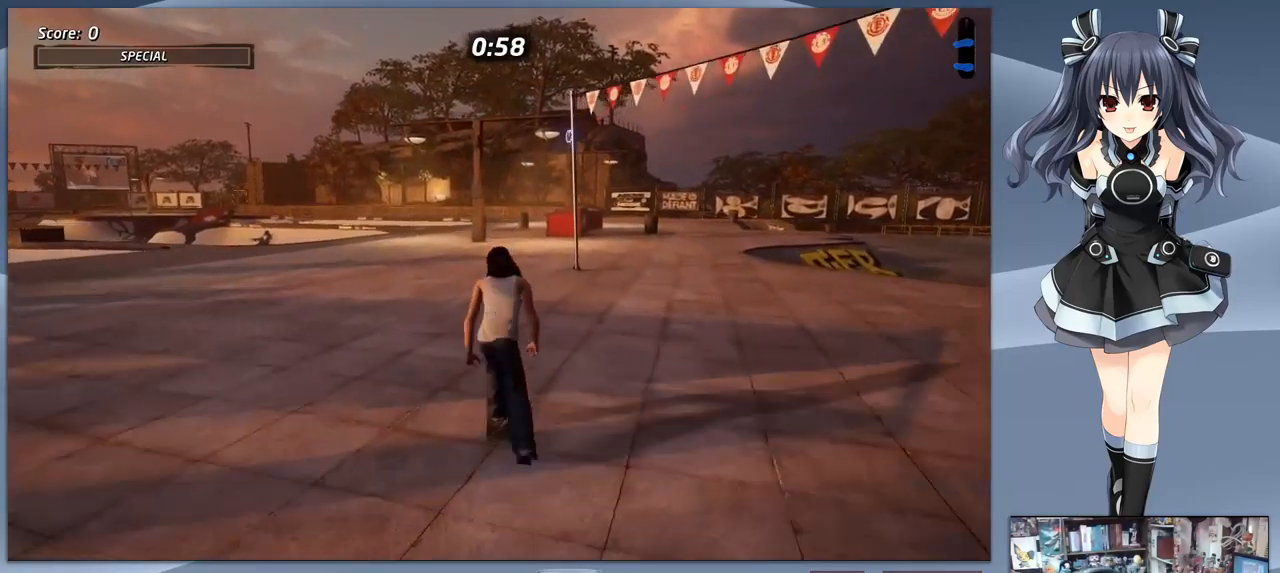
{"buttons": [], "right_stick": "center", "events": [[200, "DPAD_UP", "down"], [300, "DPAD_UP", "up"], [367, "DPAD_UP", "down"], [433, "CROSS", "up"], [467, "DPAD_UP", "up"]]}
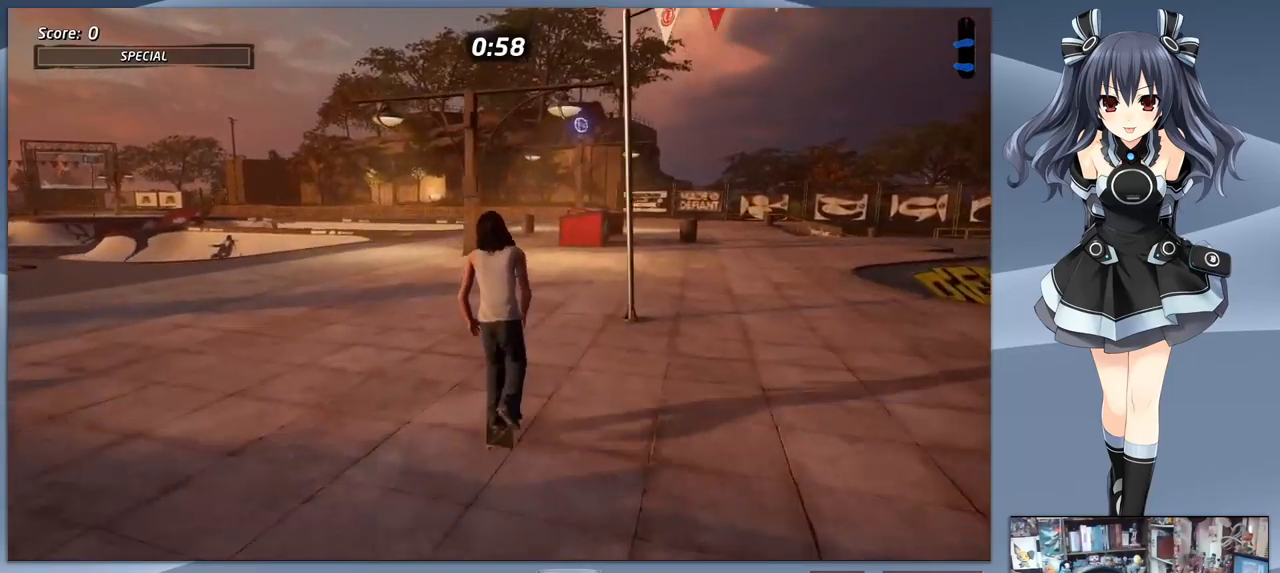
{"buttons": ["CROSS"], "right_stick": "center", "events": [[333, "CROSS", "down"]]}
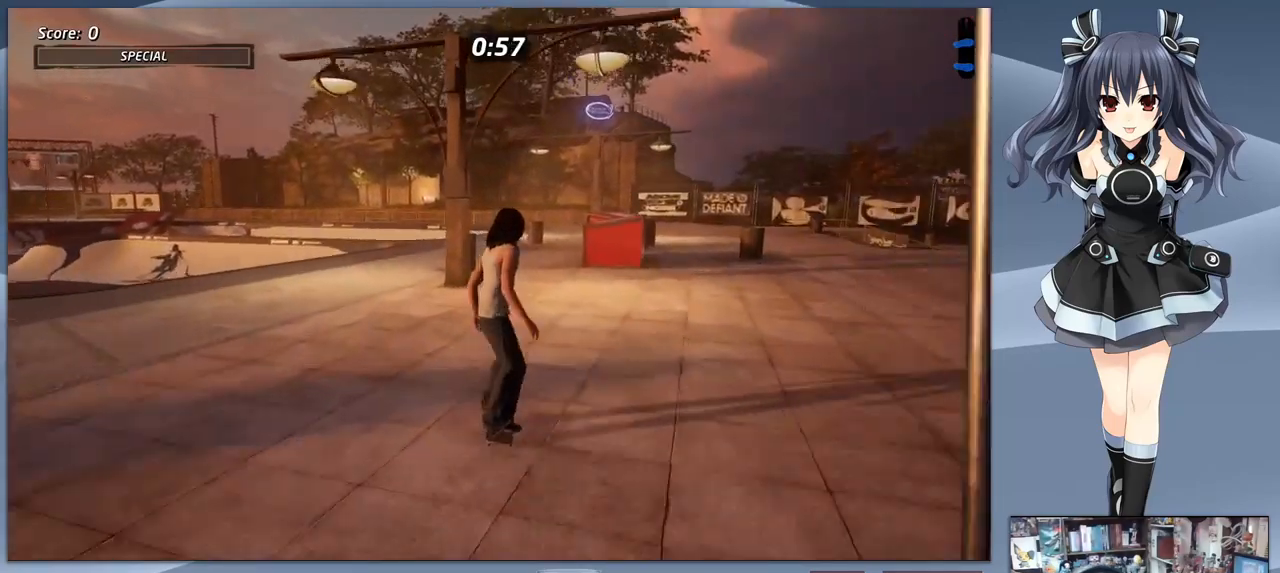
{"buttons": ["CROSS", "DPAD_UP"], "right_stick": "center", "events": [[300, "DPAD_UP", "down"], [367, "DPAD_UP", "up"], [467, "DPAD_UP", "down"]]}
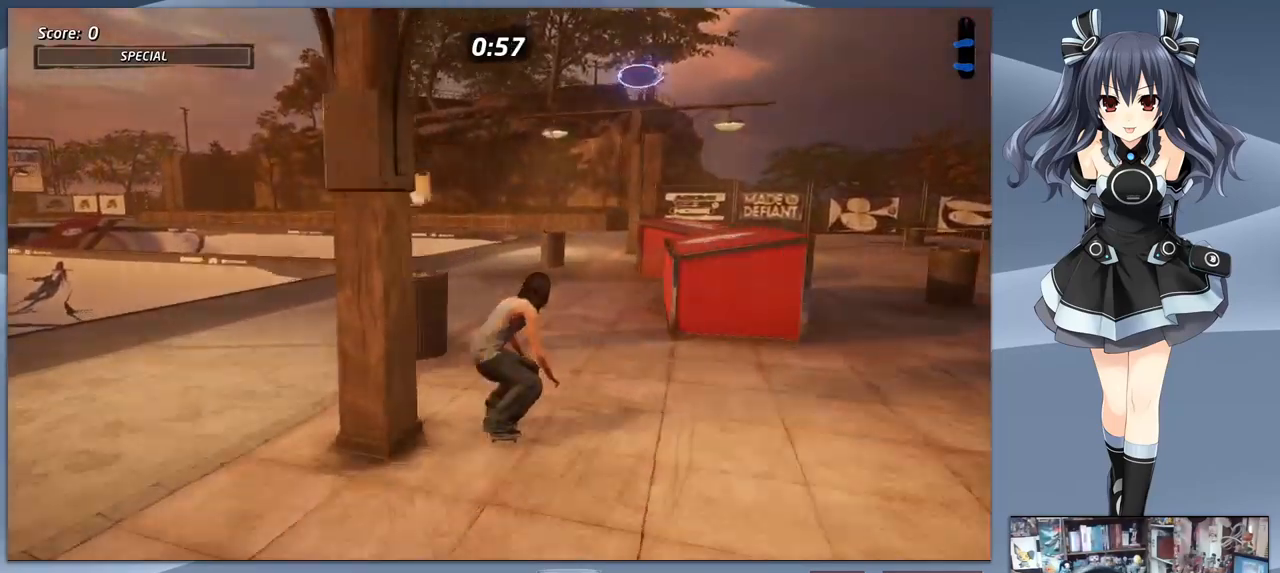
{"buttons": ["DPAD_UP"], "right_stick": "center", "events": [[67, "CROSS", "up"], [67, "DPAD_UP", "up"], [333, "DPAD_DOWN", "down"], [433, "DPAD_DOWN", "up"], [500, "DPAD_UP", "down"]]}
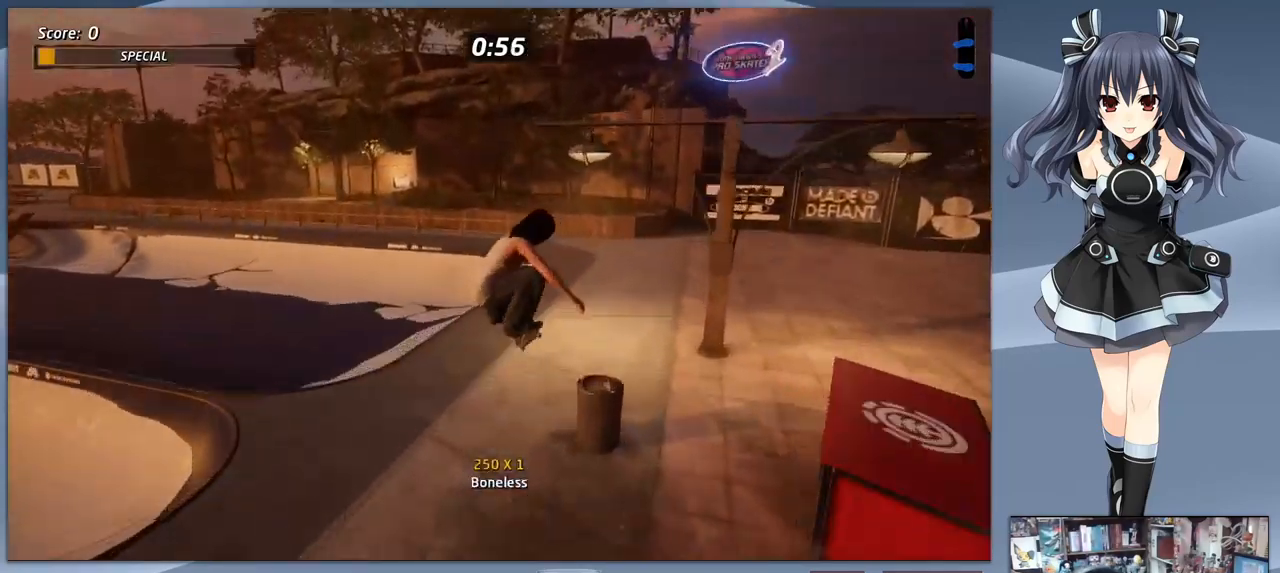
{"buttons": ["CROSS", "DPAD_RIGHT"], "right_stick": "center", "events": [[133, "DPAD_UP", "up"], [267, "CROSS", "down"], [367, "DPAD_RIGHT", "down"]]}
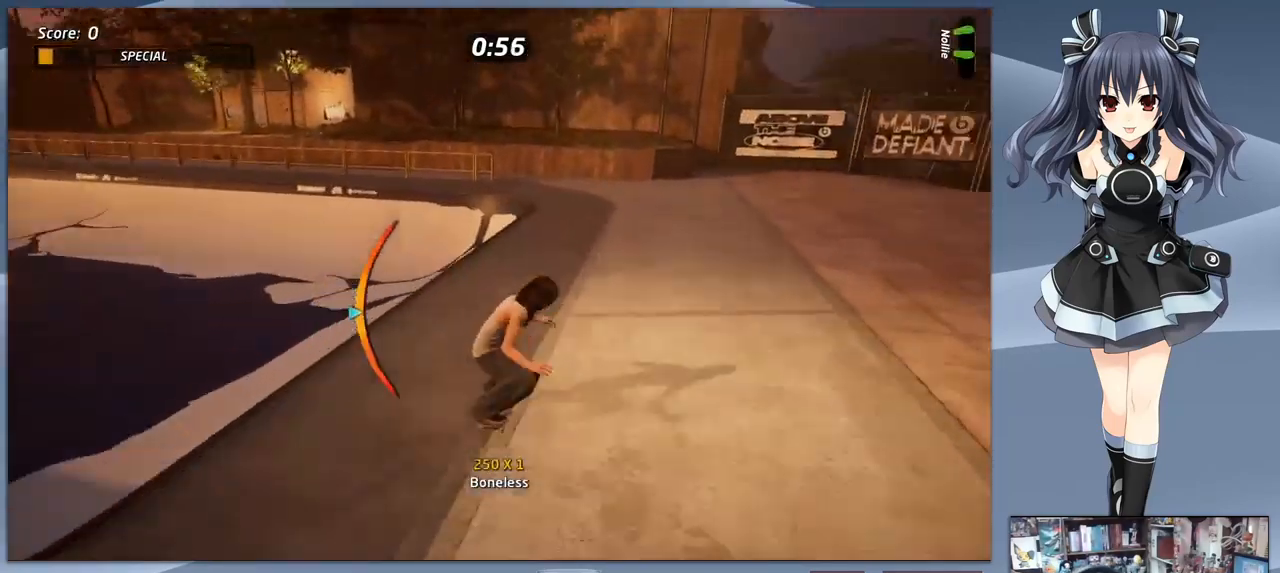
{"buttons": ["CROSS"], "right_stick": "center", "events": [[33, "DPAD_RIGHT", "up"], [267, "DPAD_LEFT", "down"], [367, "DPAD_LEFT", "up"]]}
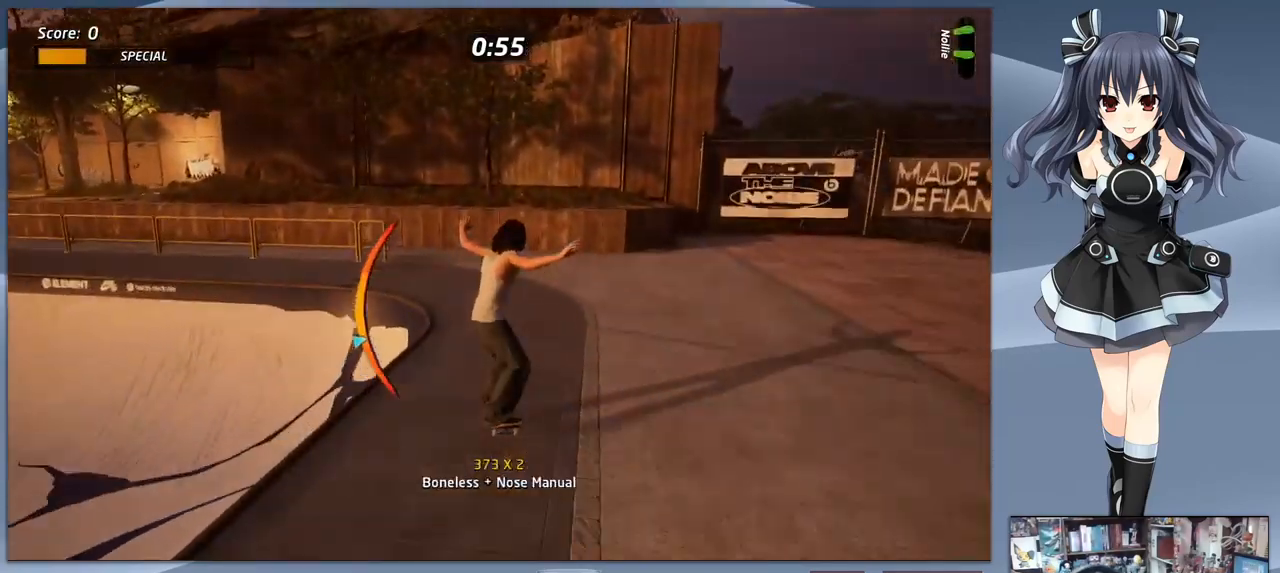
{"buttons": ["CROSS", "DPAD_LEFT"], "right_stick": "center", "events": [[300, "DPAD_LEFT", "down"], [300, "DPAD_UP", "down"], [400, "DPAD_UP", "up"], [467, "DPAD_UP", "down"], [500, "DPAD_UP", "up"]]}
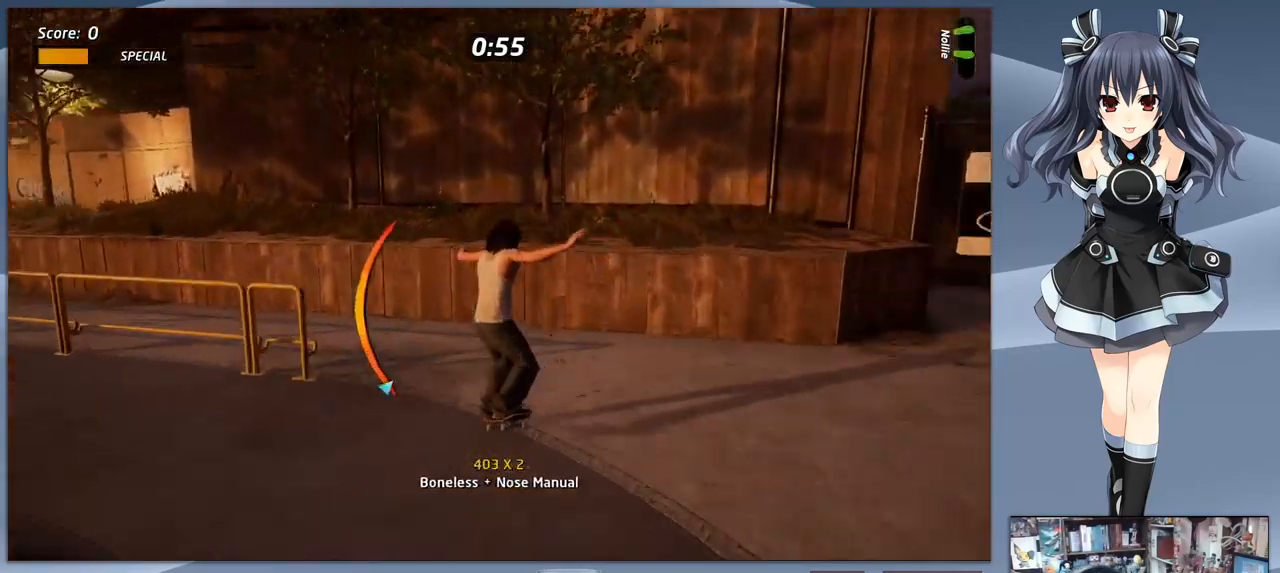
{"buttons": ["DPAD_DOWN"], "right_stick": "center", "events": [[67, "CROSS", "up"], [133, "DPAD_LEFT", "up"], [466, "DPAD_DOWN", "down"]]}
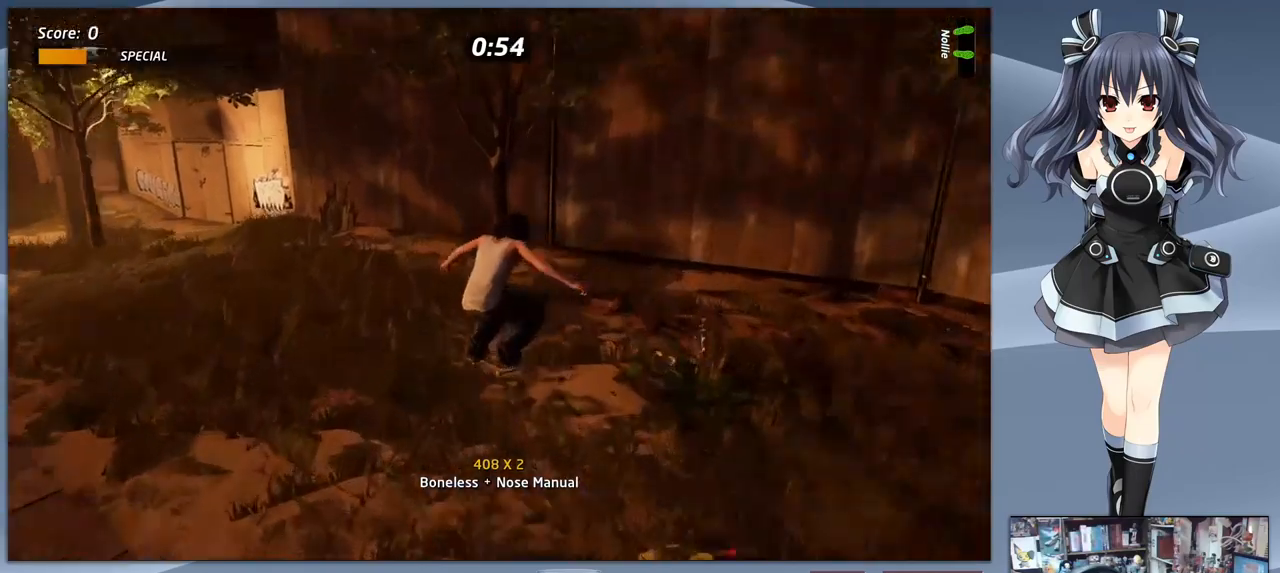
{"buttons": ["DPAD_DOWN", "DPAD_RIGHT"], "right_stick": "center", "events": [[67, "DPAD_LEFT", "down"], [367, "DPAD_LEFT", "up"], [500, "DPAD_RIGHT", "down"]]}
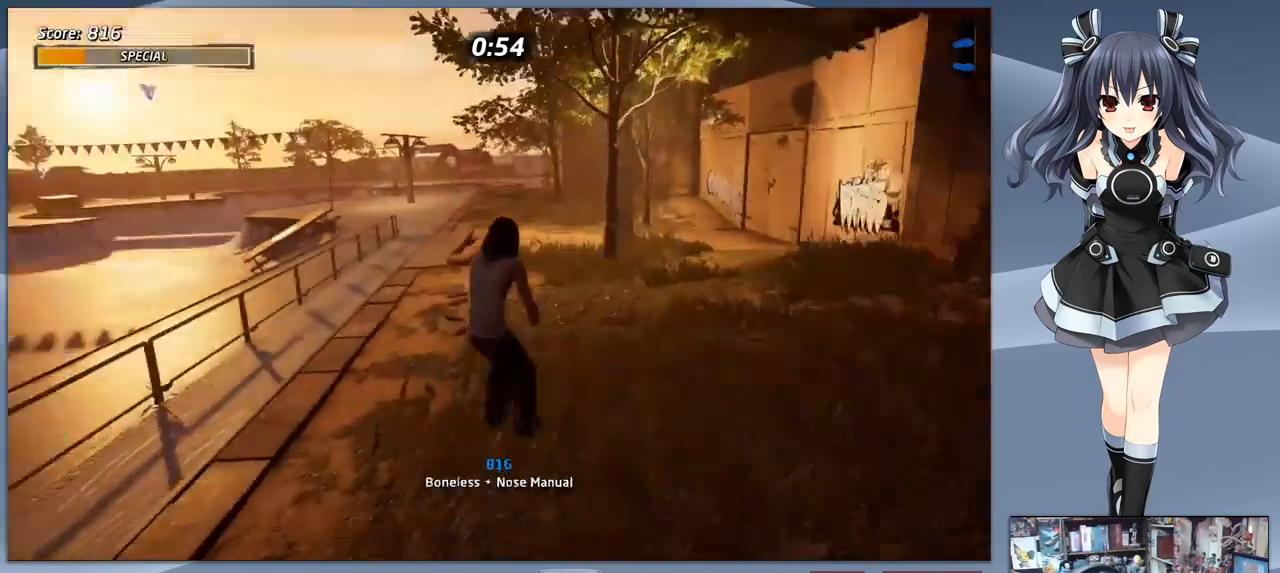
{"buttons": ["DPAD_DOWN", "DPAD_RIGHT"], "right_stick": "center", "events": [[133, "DPAD_RIGHT", "up"], [367, "DPAD_RIGHT", "down"]]}
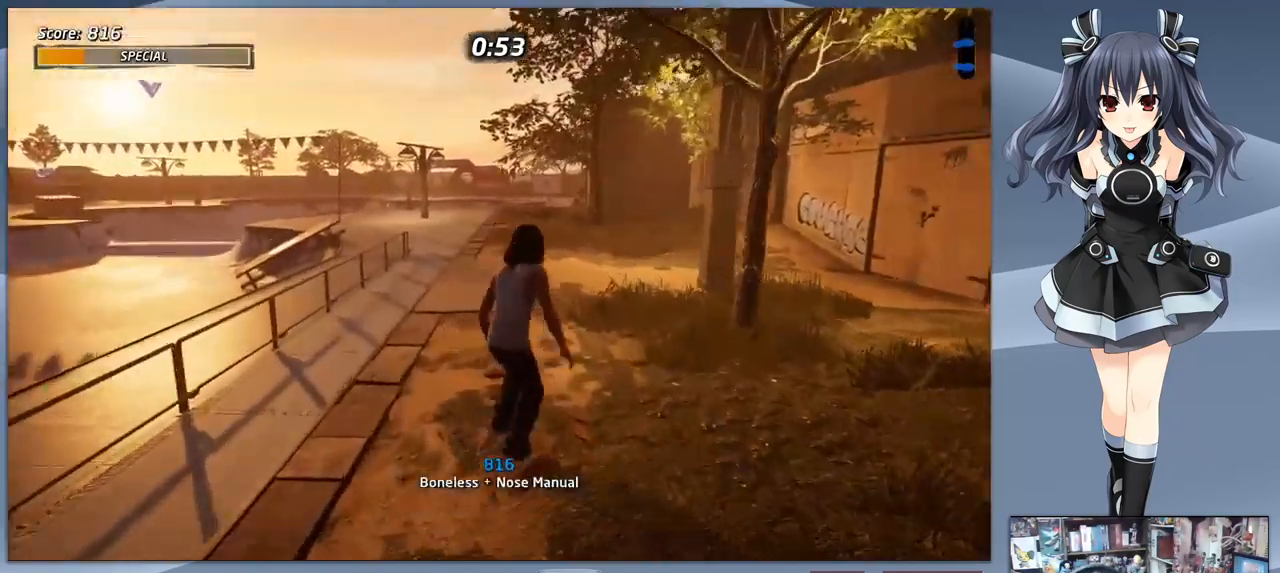
{"buttons": [], "right_stick": "center", "events": [[33, "DPAD_RIGHT", "up"], [333, "DPAD_DOWN", "up"]]}
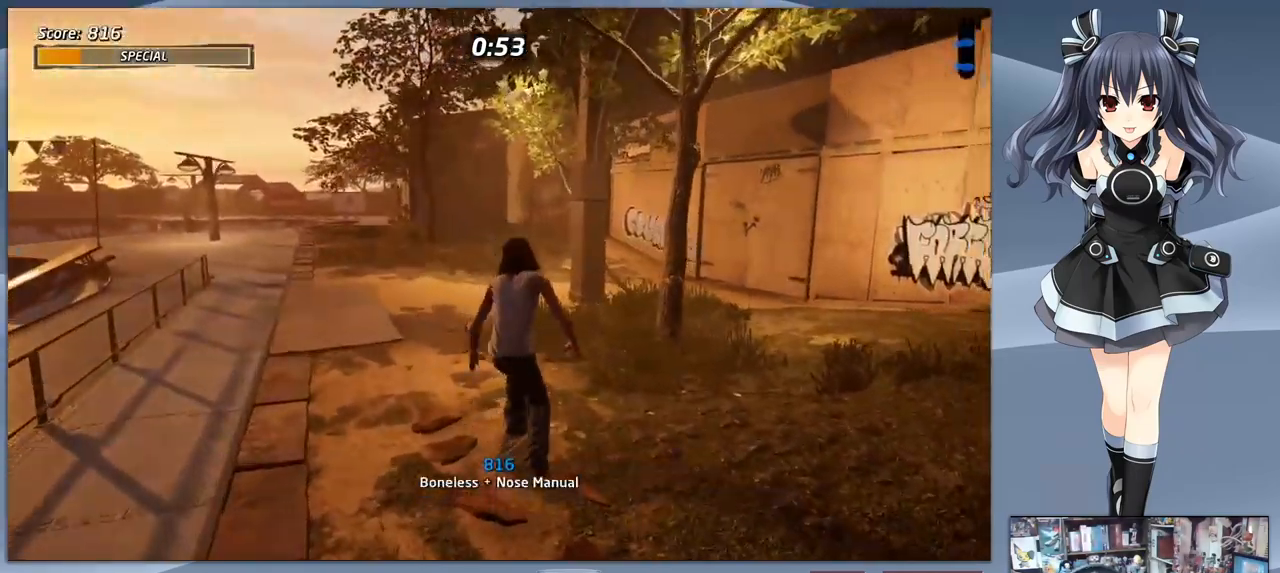
{"buttons": ["CROSS"], "right_stick": "center", "events": [[233, "CROSS", "down"], [300, "DPAD_RIGHT", "down"], [333, "DPAD_RIGHT", "up"]]}
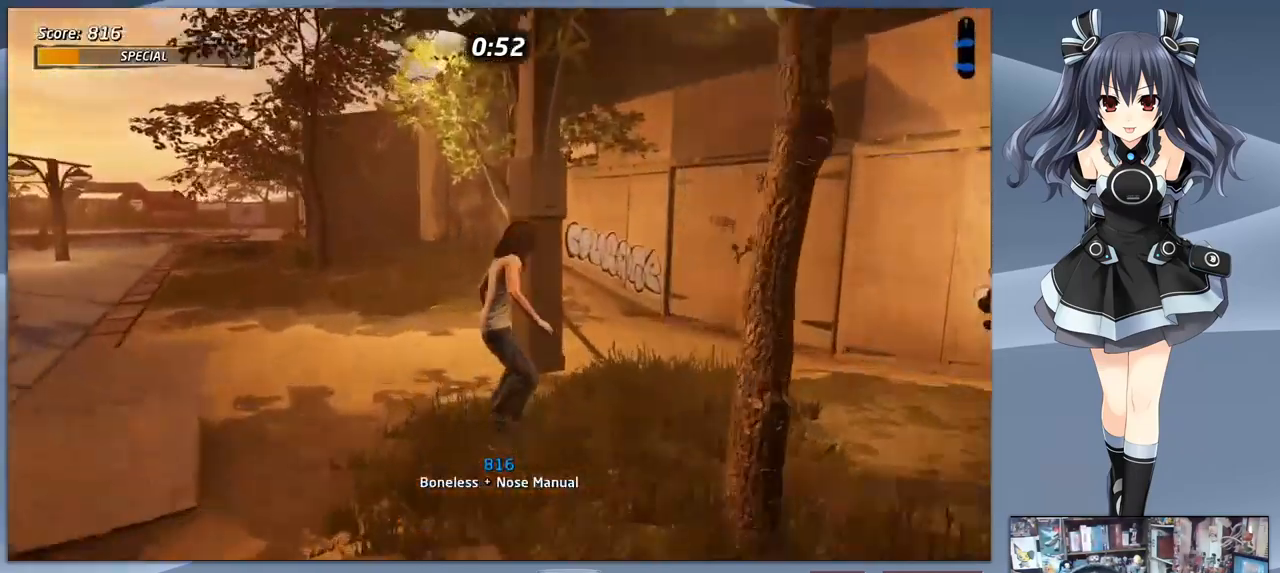
{"buttons": ["CROSS", "DPAD_DOWN"], "right_stick": "center", "events": [[167, "DPAD_DOWN", "down"]]}
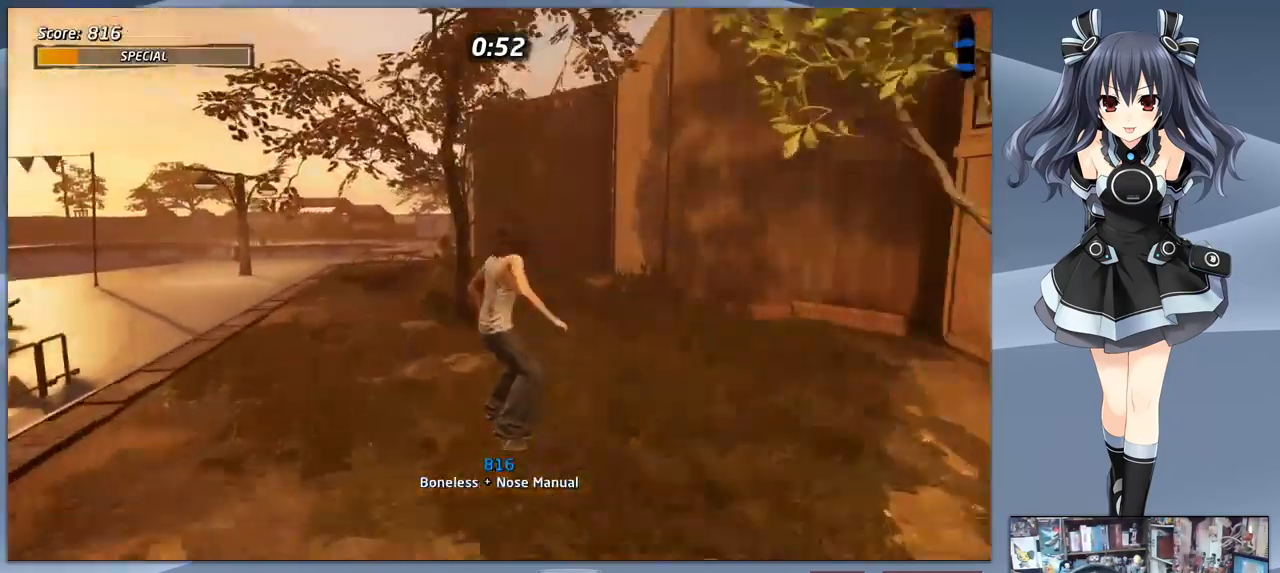
{"buttons": ["CROSS", "DPAD_DOWN", "DPAD_LEFT"], "right_stick": "center", "events": [[67, "DPAD_LEFT", "down"], [133, "DPAD_LEFT", "up"], [300, "DPAD_LEFT", "down"]]}
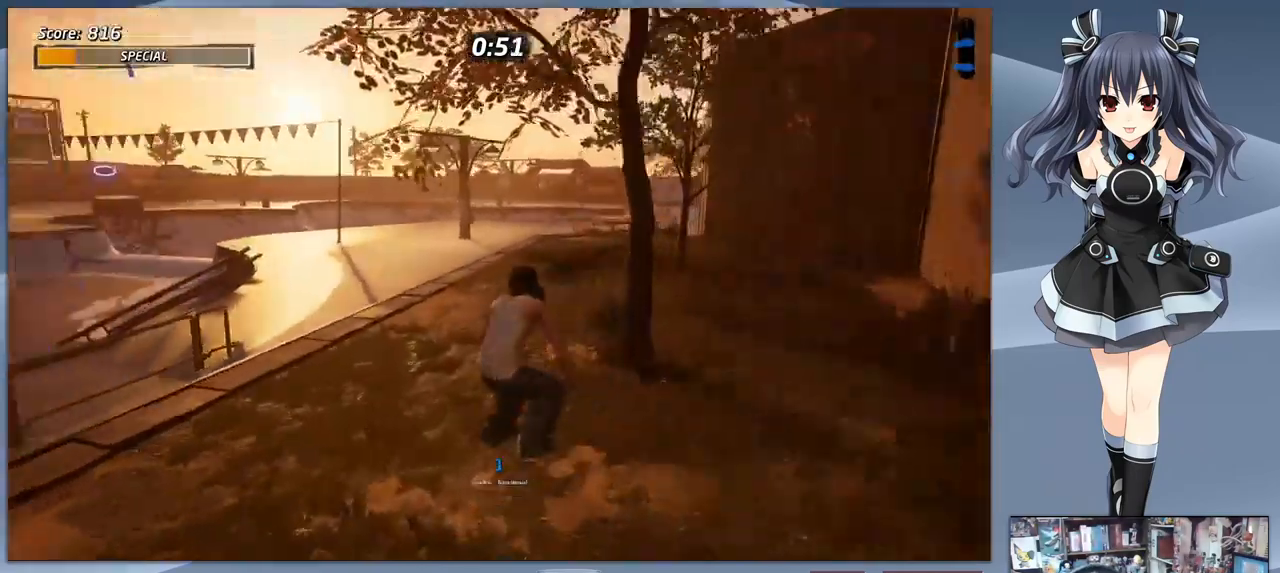
{"buttons": ["CROSS", "DPAD_DOWN", "DPAD_LEFT"], "right_stick": "center", "events": []}
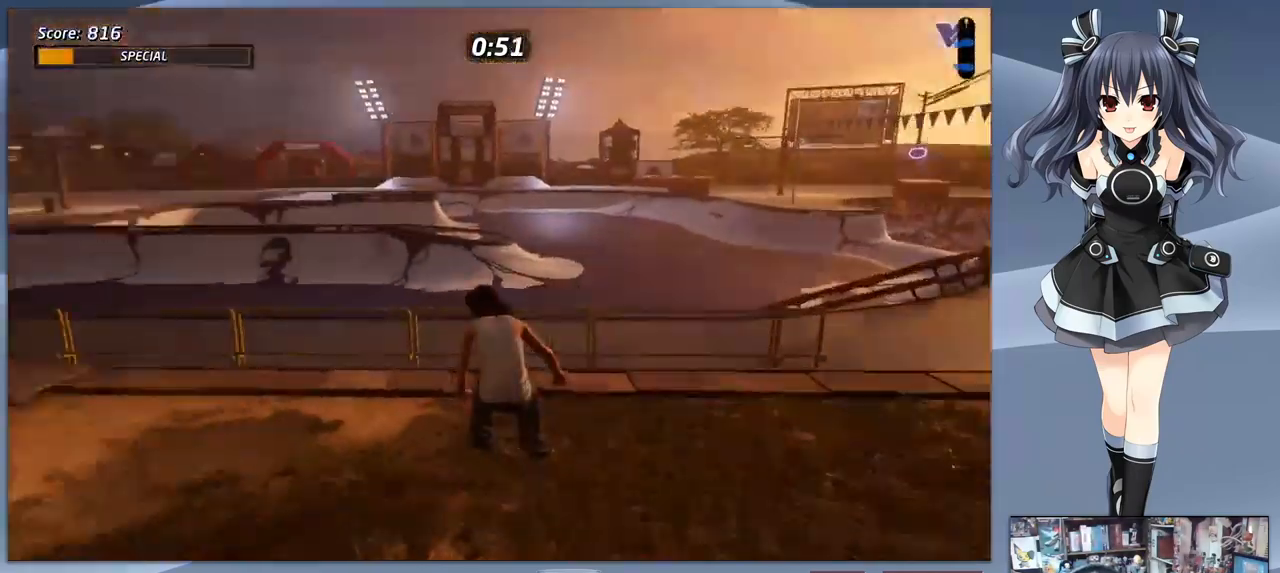
{"buttons": ["CROSS", "DPAD_DOWN"], "right_stick": "center", "events": [[167, "DPAD_LEFT", "up"]]}
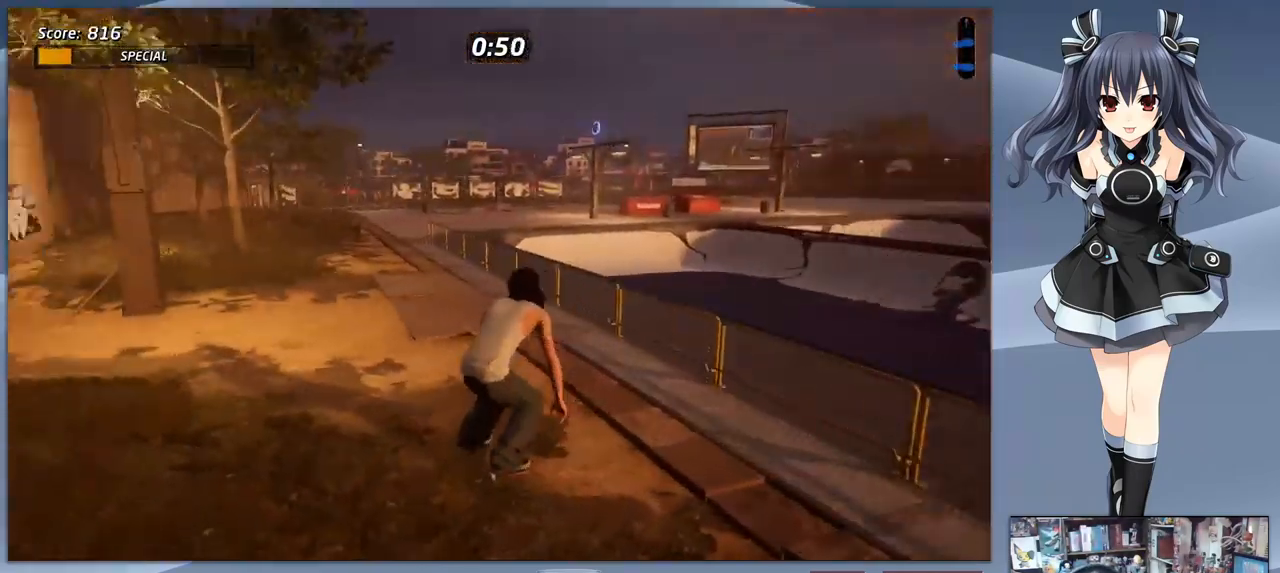
{"buttons": ["CROSS", "DPAD_DOWN"], "right_stick": "center", "events": [[267, "DPAD_DOWN", "up"], [400, "DPAD_DOWN", "down"]]}
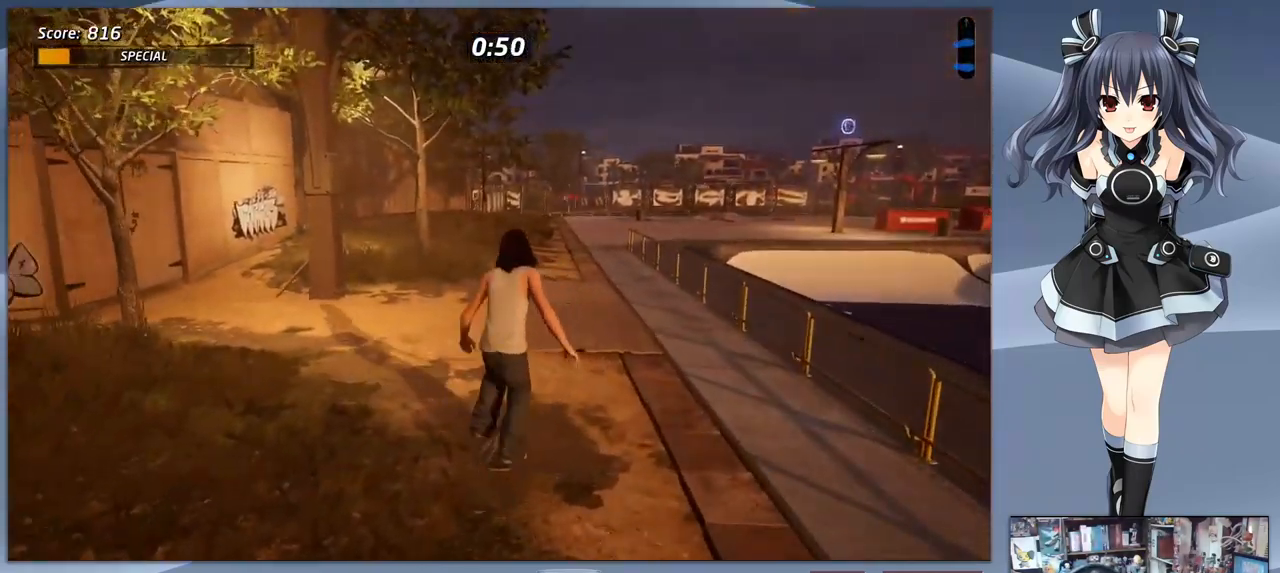
{"buttons": ["CROSS", "DPAD_DOWN"], "right_stick": "center", "events": [[167, "DPAD_DOWN", "up"], [500, "DPAD_DOWN", "down"]]}
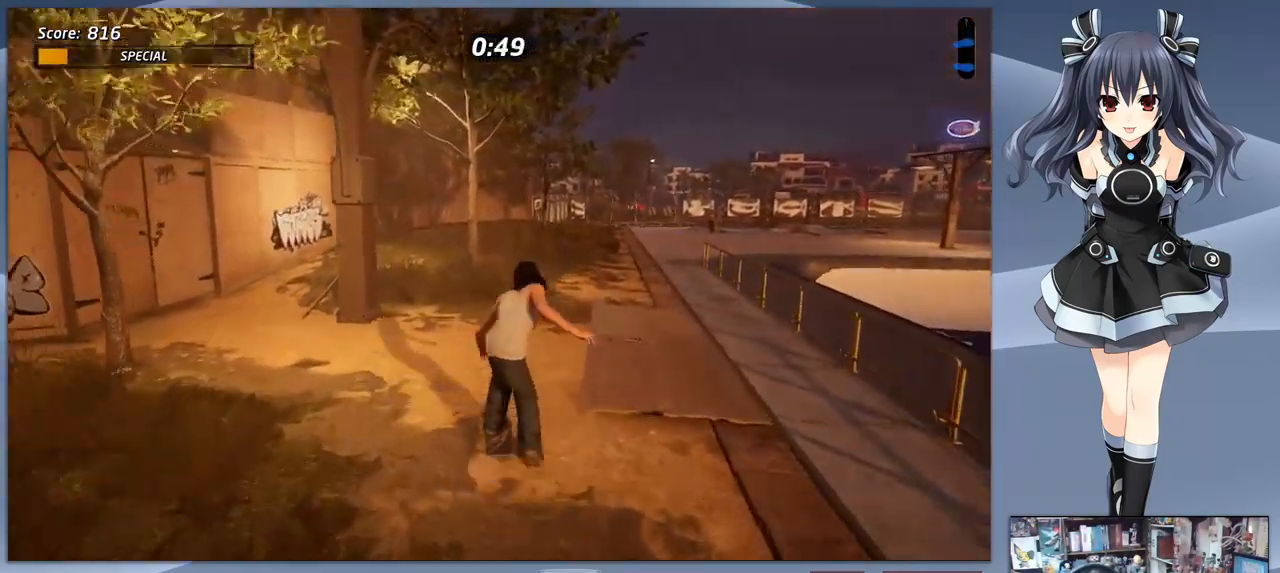
{"buttons": ["CROSS", "DPAD_DOWN", "DPAD_LEFT"], "right_stick": "center", "events": [[334, "DPAD_LEFT", "down"]]}
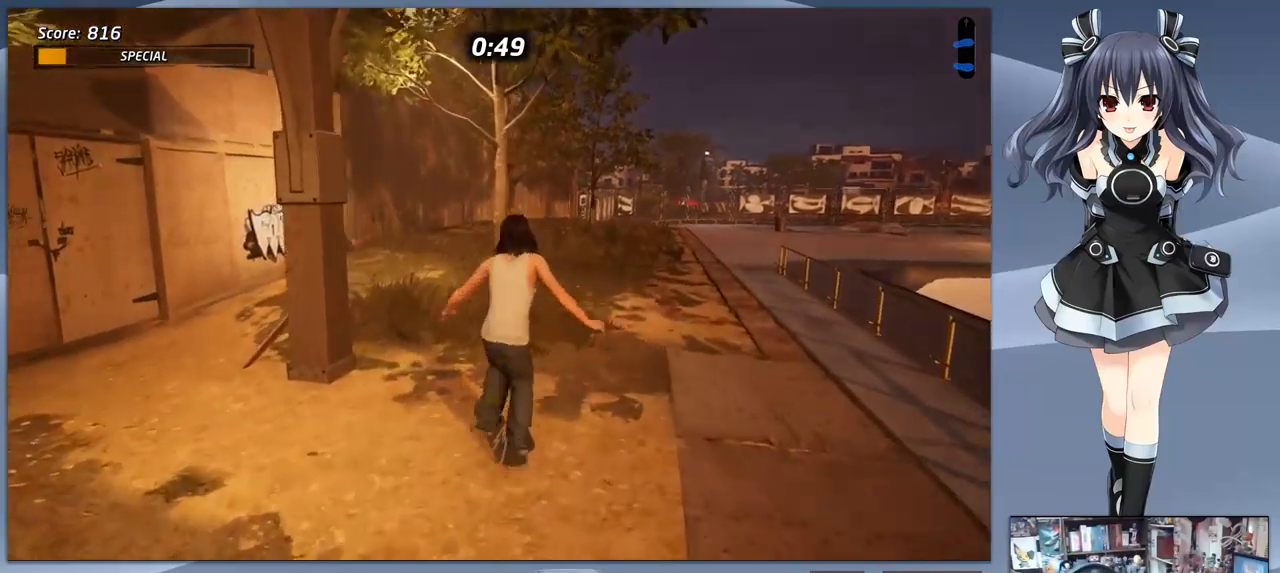
{"buttons": ["SQUARE", "DPAD_RIGHT"], "right_stick": "center", "events": [[200, "DPAD_DOWN", "up"], [200, "DPAD_LEFT", "up"], [334, "CROSS", "up"], [467, "DPAD_RIGHT", "down"], [500, "SQUARE", "down"]]}
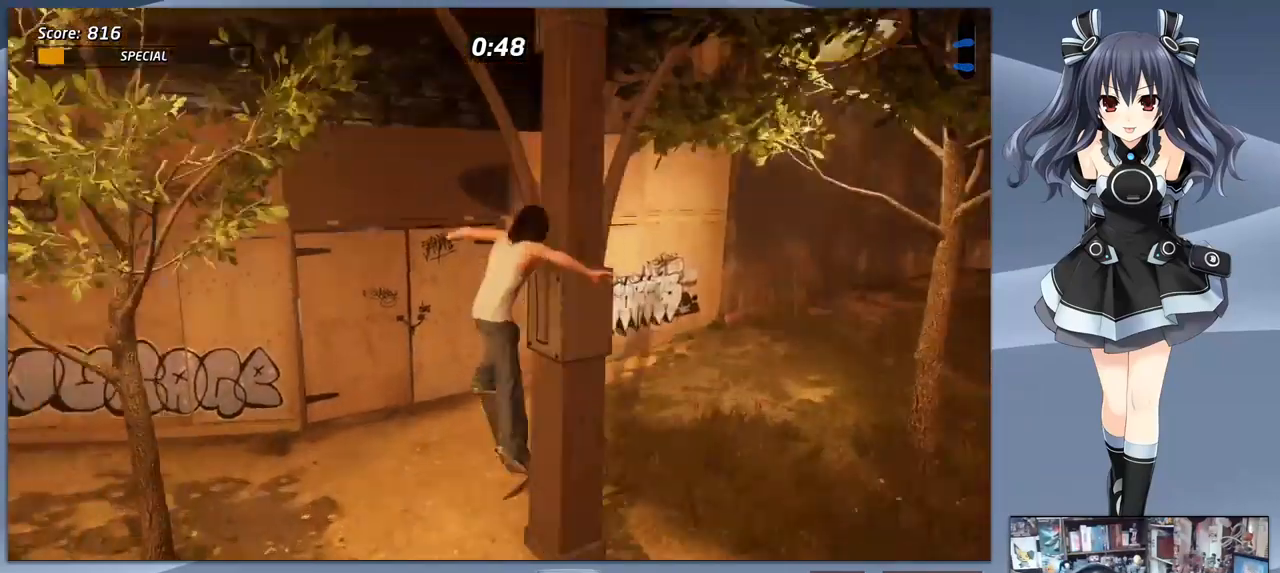
{"buttons": ["DPAD_DOWN"], "right_stick": "center", "events": [[100, "DPAD_RIGHT", "up"], [134, "SQUARE", "up"], [434, "DPAD_DOWN", "down"]]}
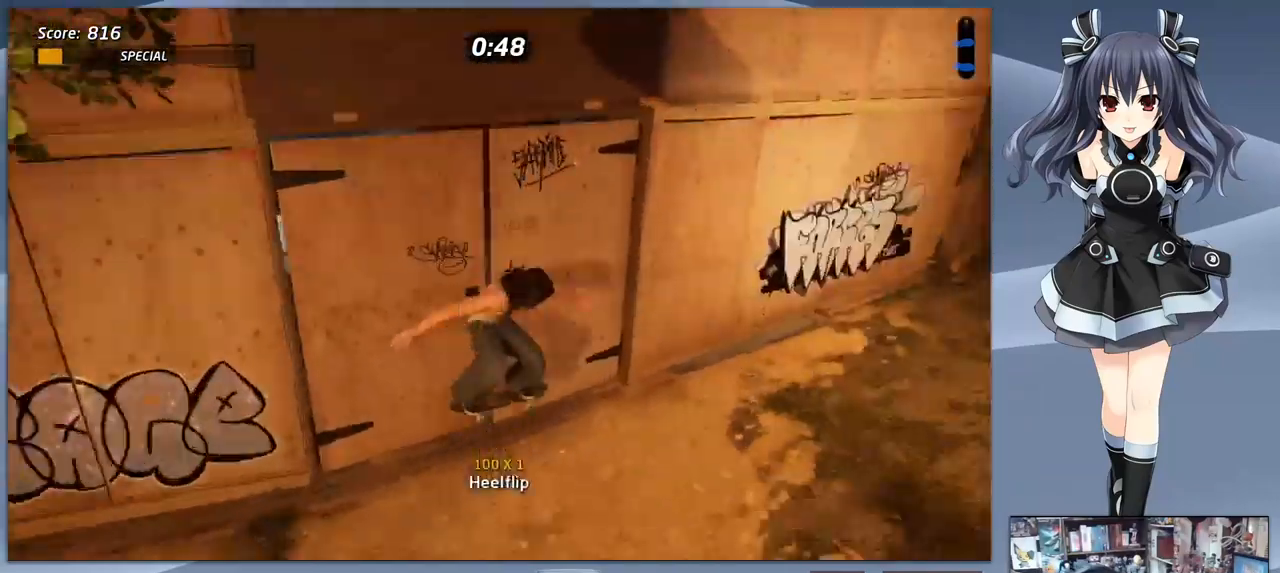
{"buttons": ["DPAD_DOWN", "DPAD_RIGHT"], "right_stick": "center", "events": [[100, "DPAD_RIGHT", "down"]]}
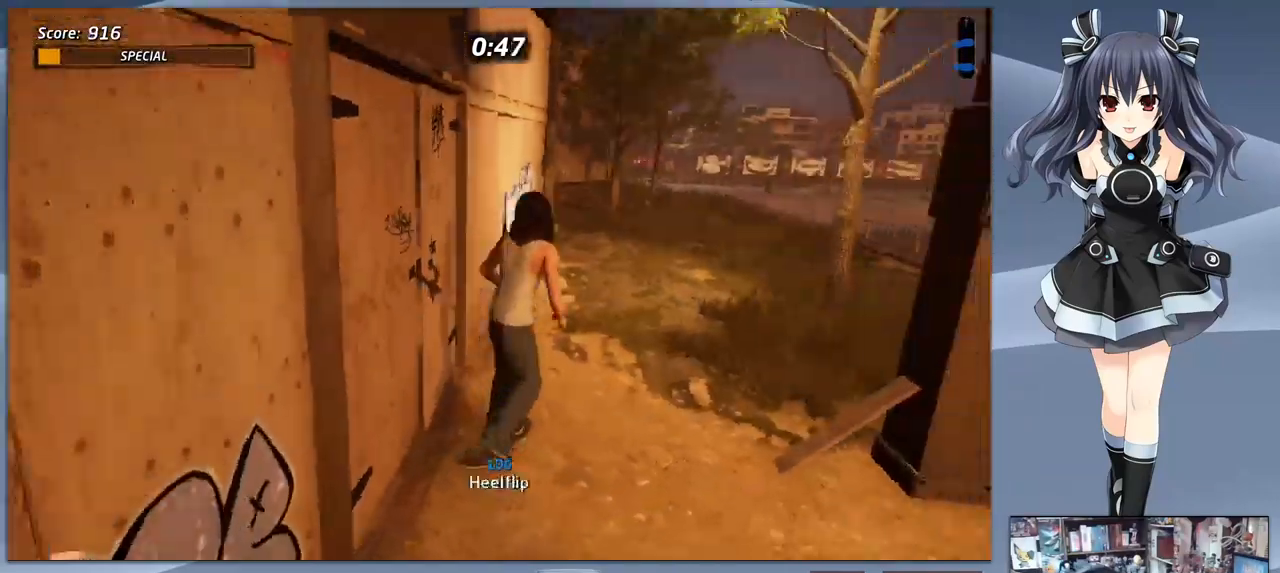
{"buttons": ["DPAD_DOWN"], "right_stick": "center", "events": [[434, "DPAD_RIGHT", "up"]]}
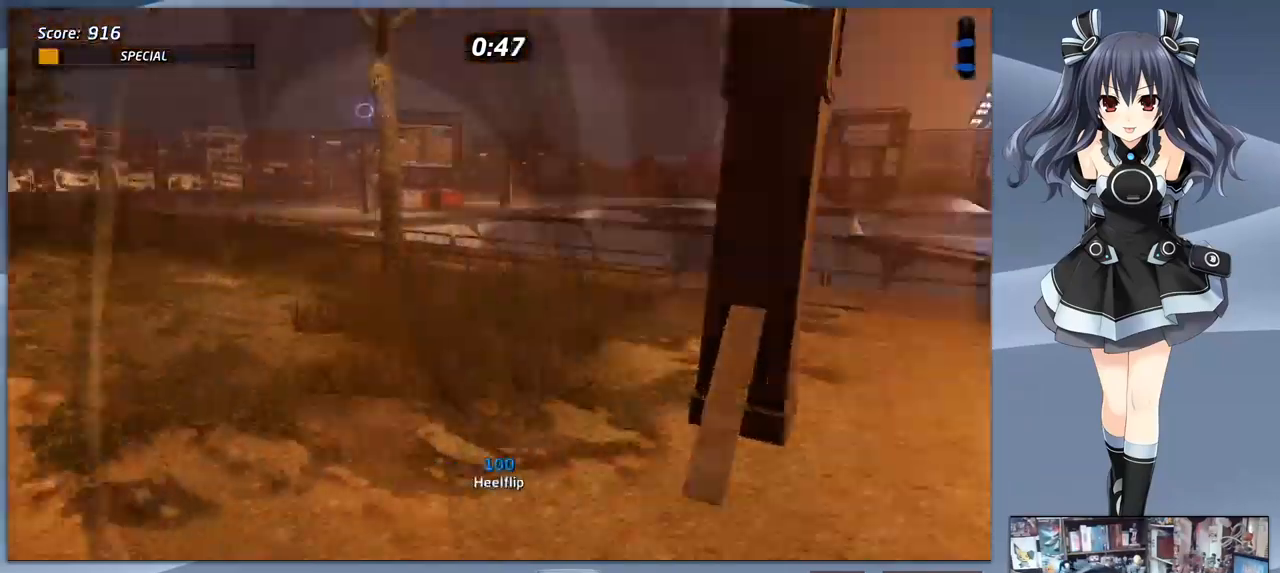
{"buttons": ["DPAD_LEFT"], "right_stick": "center", "events": [[200, "DPAD_DOWN", "up"], [367, "DPAD_LEFT", "down"]]}